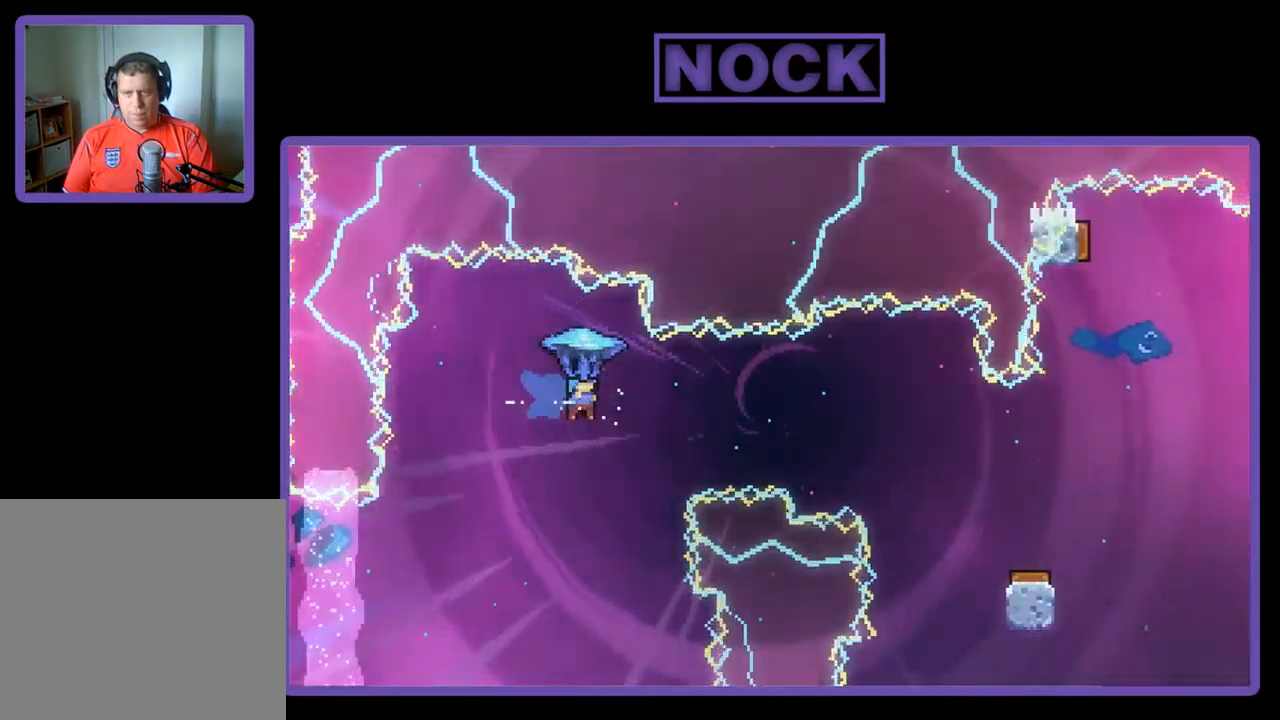
Gameplay with a controller (PlayStation layout); each line is a JSON object with the inputs held at the frame after it. "events" lists button and stick changes between this image and that frame as [ms after this image, input, new state], when the widget could be followed in between. Not read: right_stick.
{"buttons": ["R2"], "left_stick": "center", "events": [[450, "DPAD_RIGHT", "up"]]}
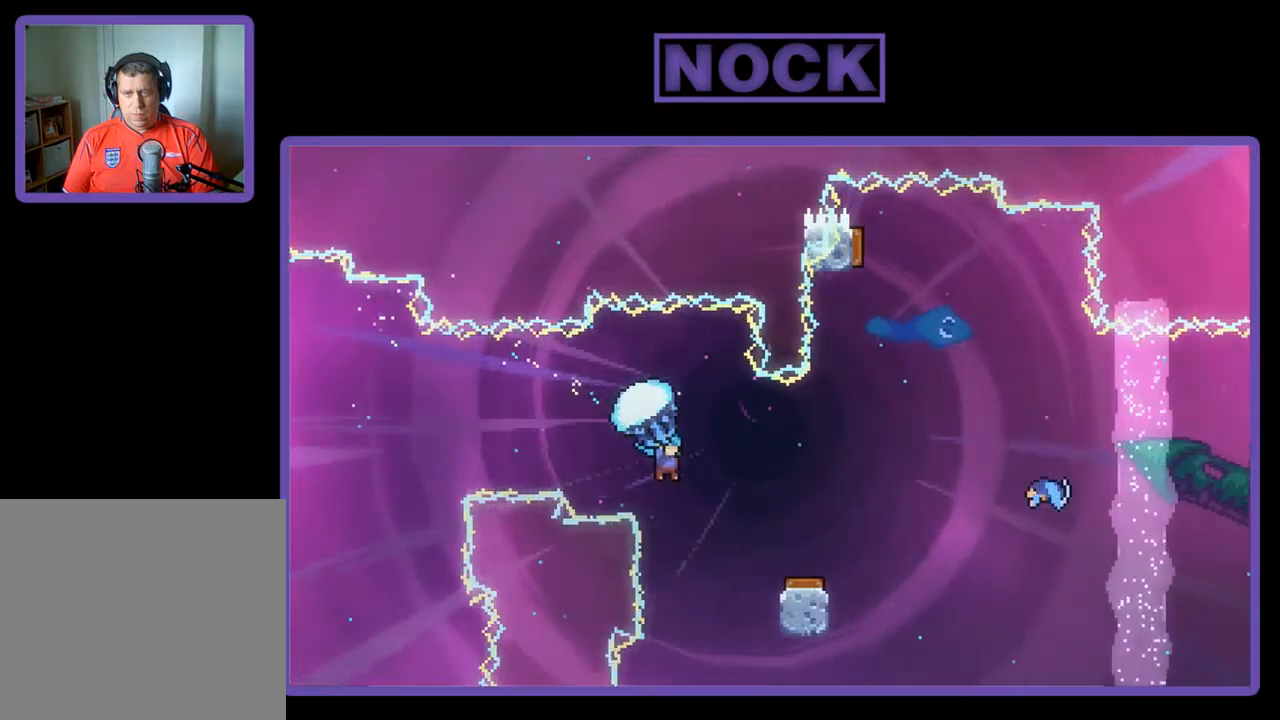
{"buttons": ["R2"], "left_stick": "center", "events": []}
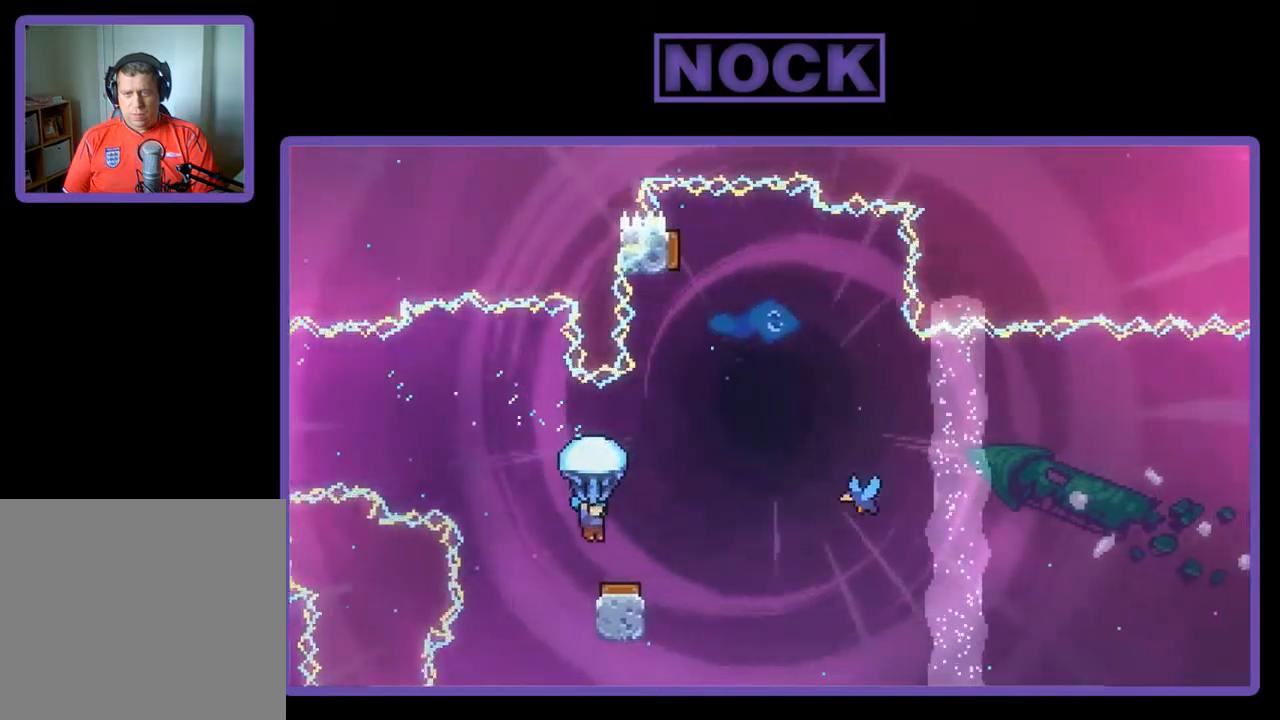
{"buttons": ["R2", "DPAD_RIGHT"], "left_stick": "center", "events": [[134, "DPAD_RIGHT", "down"]]}
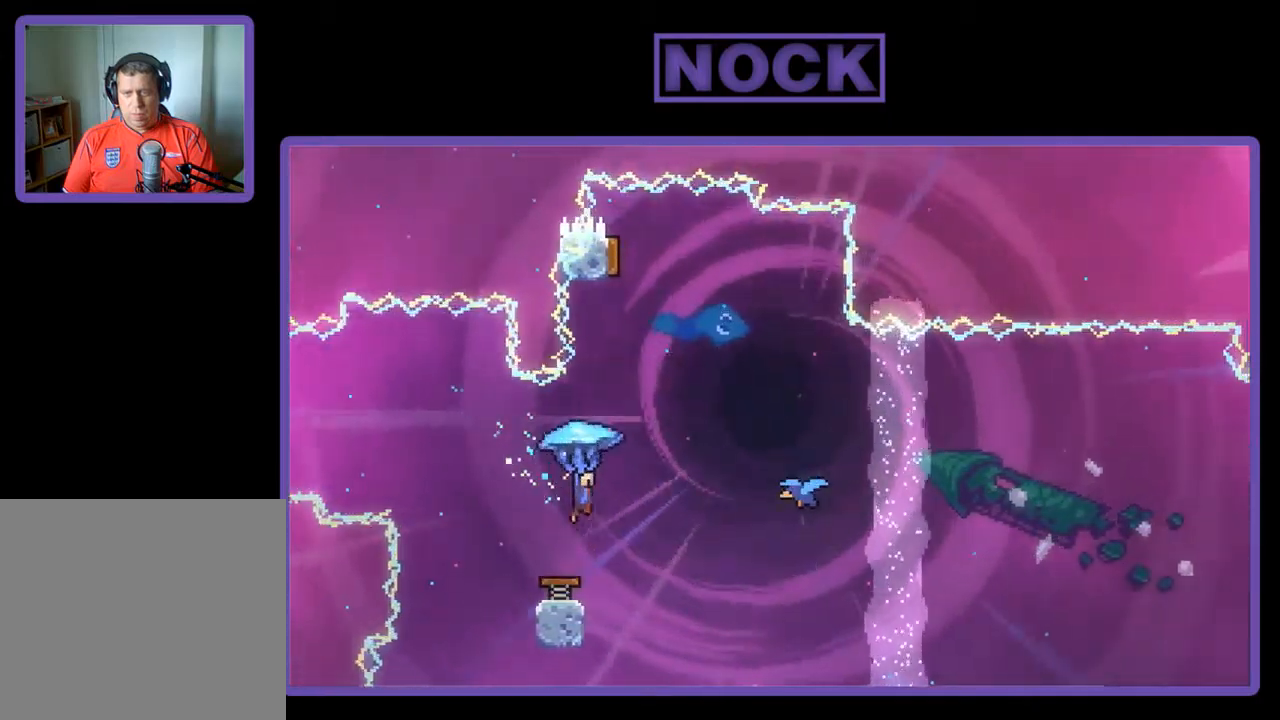
{"buttons": ["R2", "DPAD_LEFT"], "left_stick": "center", "events": [[200, "DPAD_RIGHT", "up"], [467, "DPAD_LEFT", "down"]]}
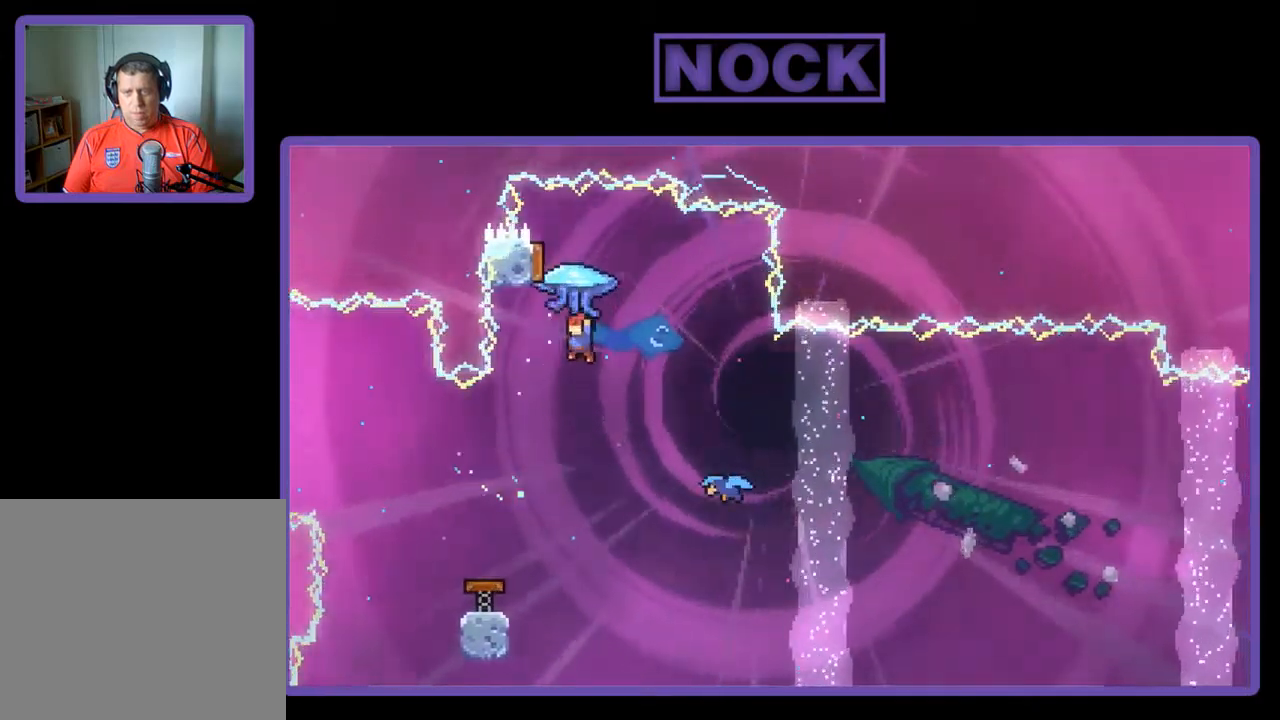
{"buttons": [], "left_stick": "center", "events": [[34, "R2", "up"], [100, "DPAD_LEFT", "up"]]}
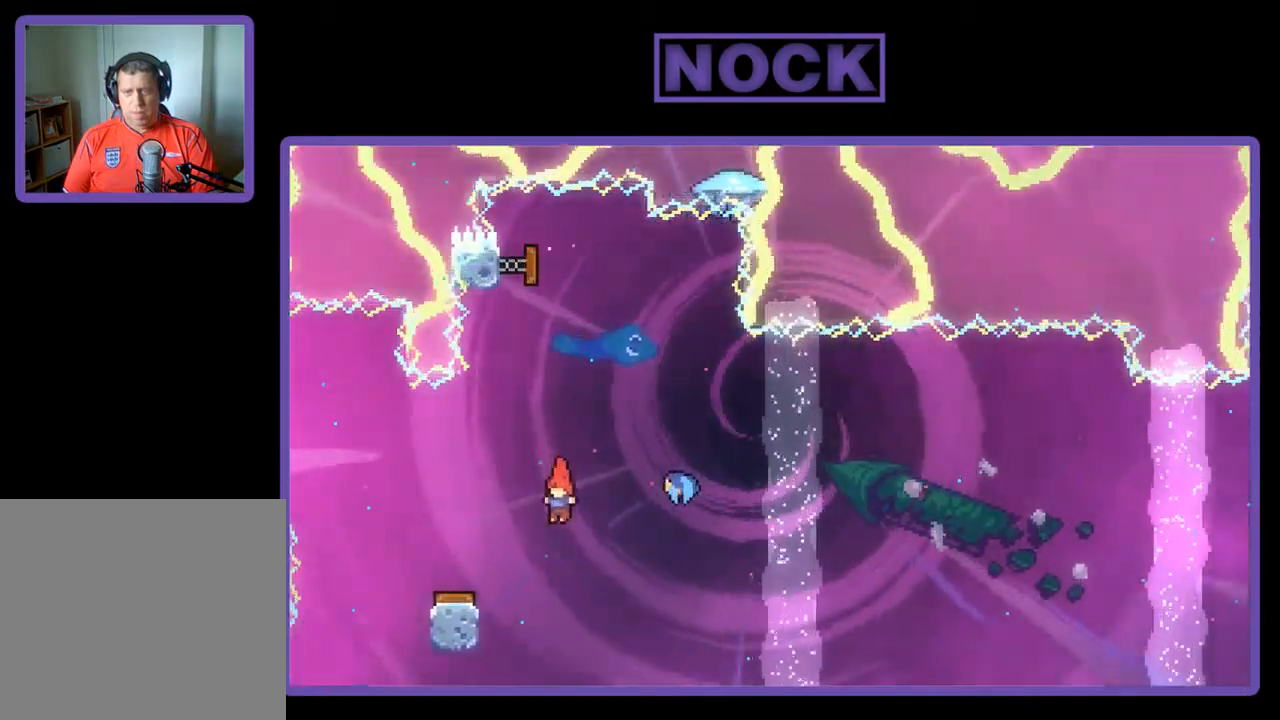
{"buttons": ["R2", "DPAD_UP"], "left_stick": "center", "events": [[34, "DPAD_RIGHT", "down"], [67, "R2", "down"], [100, "CIRCLE", "down"], [300, "DPAD_UP", "down"], [334, "DPAD_RIGHT", "up"], [500, "CIRCLE", "up"]]}
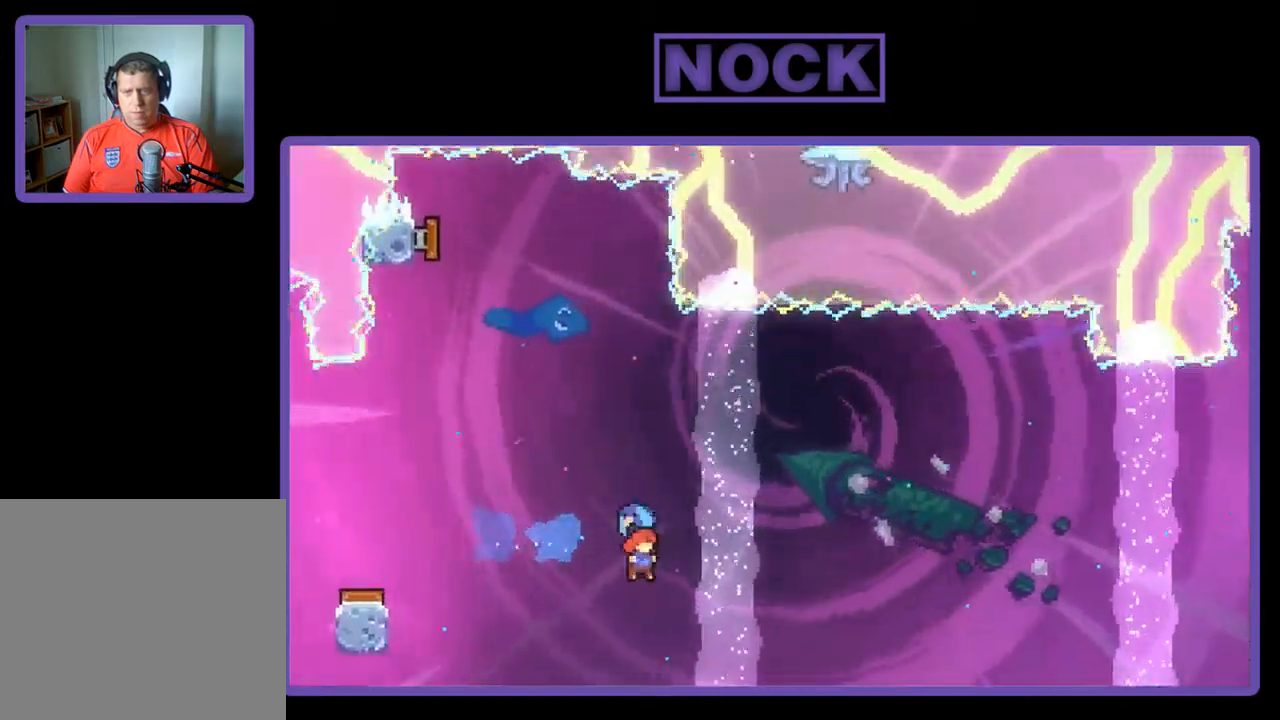
{"buttons": ["R2", "DPAD_RIGHT"], "left_stick": "center", "events": [[200, "DPAD_RIGHT", "down"], [334, "DPAD_UP", "up"]]}
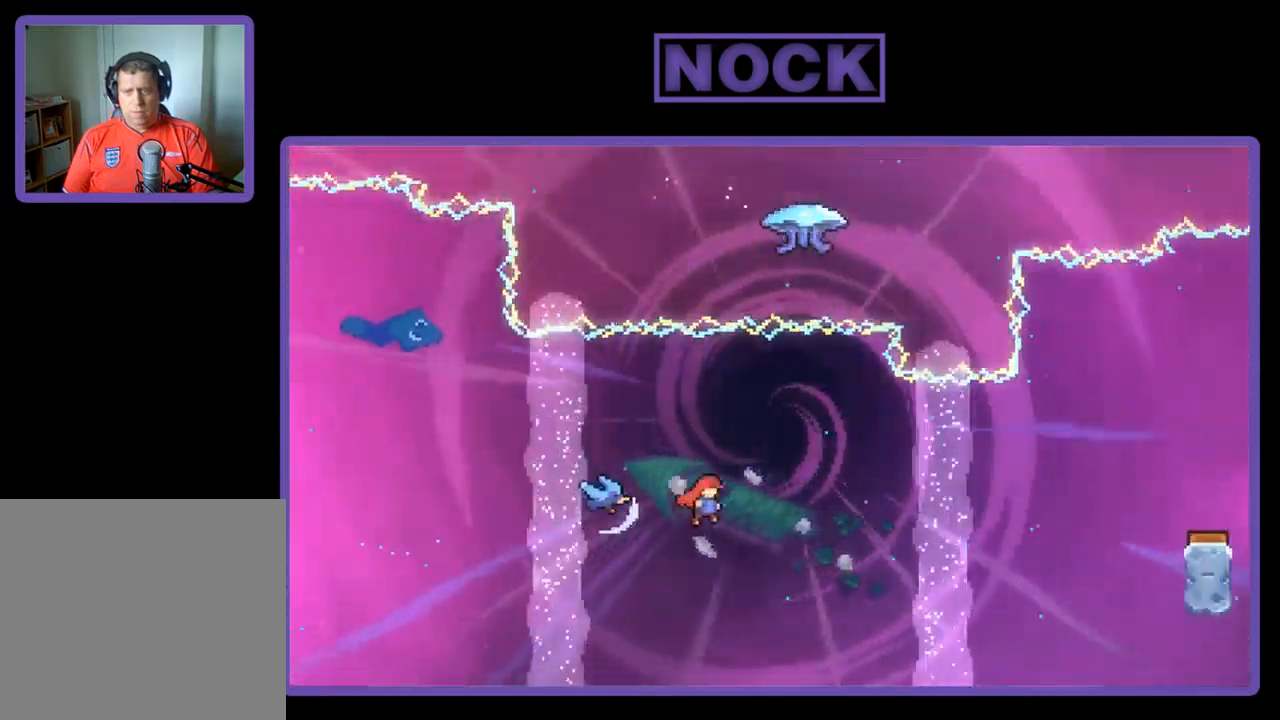
{"buttons": ["CIRCLE", "R2", "DPAD_UP", "DPAD_RIGHT"], "left_stick": "center", "events": [[34, "DPAD_RIGHT", "up"], [200, "DPAD_RIGHT", "down"], [367, "DPAD_UP", "down"], [467, "CIRCLE", "down"]]}
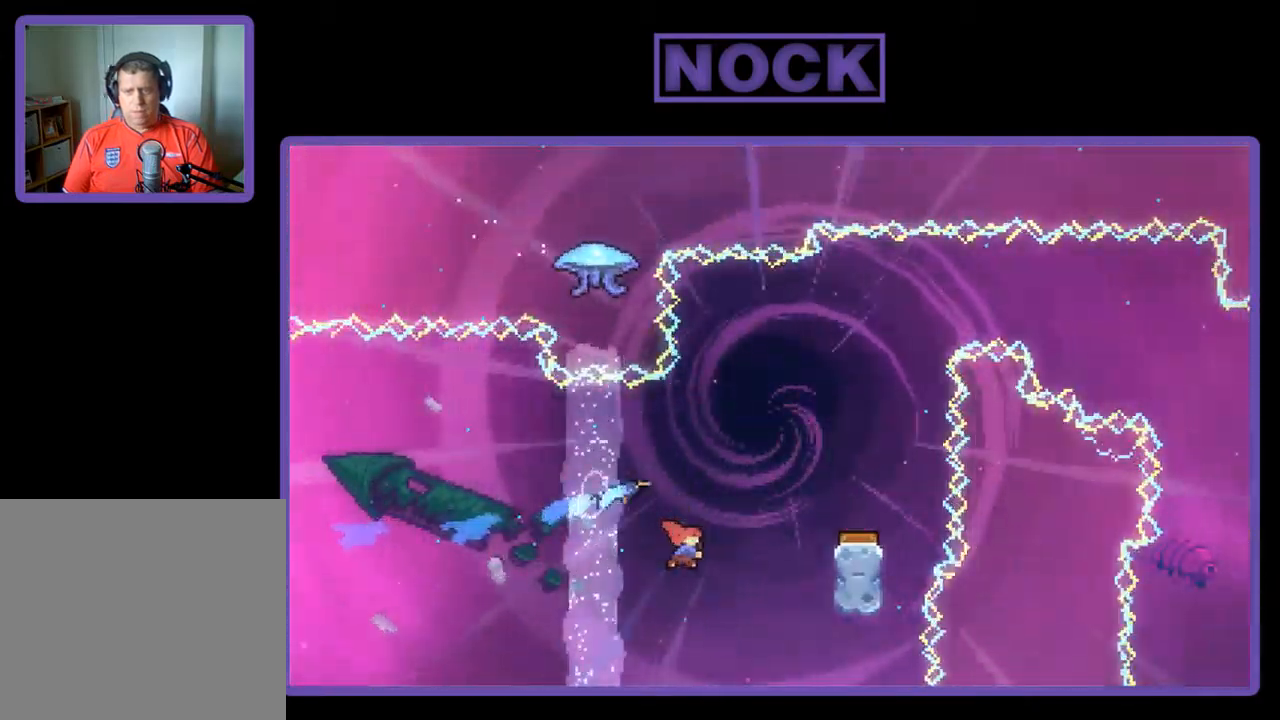
{"buttons": ["DPAD_RIGHT"], "left_stick": "center", "events": [[134, "DPAD_UP", "up"], [167, "CIRCLE", "up"], [234, "DPAD_RIGHT", "up"], [334, "R2", "up"], [434, "DPAD_RIGHT", "down"]]}
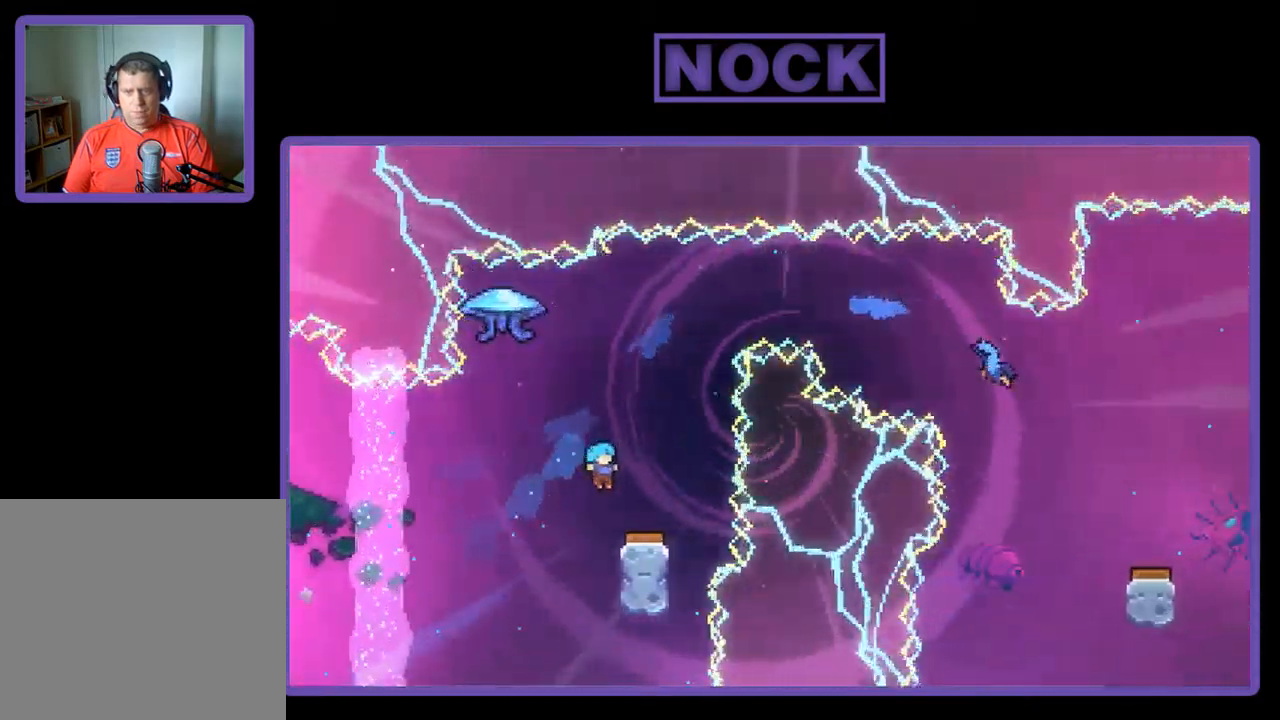
{"buttons": [], "left_stick": "center", "events": [[167, "DPAD_RIGHT", "up"]]}
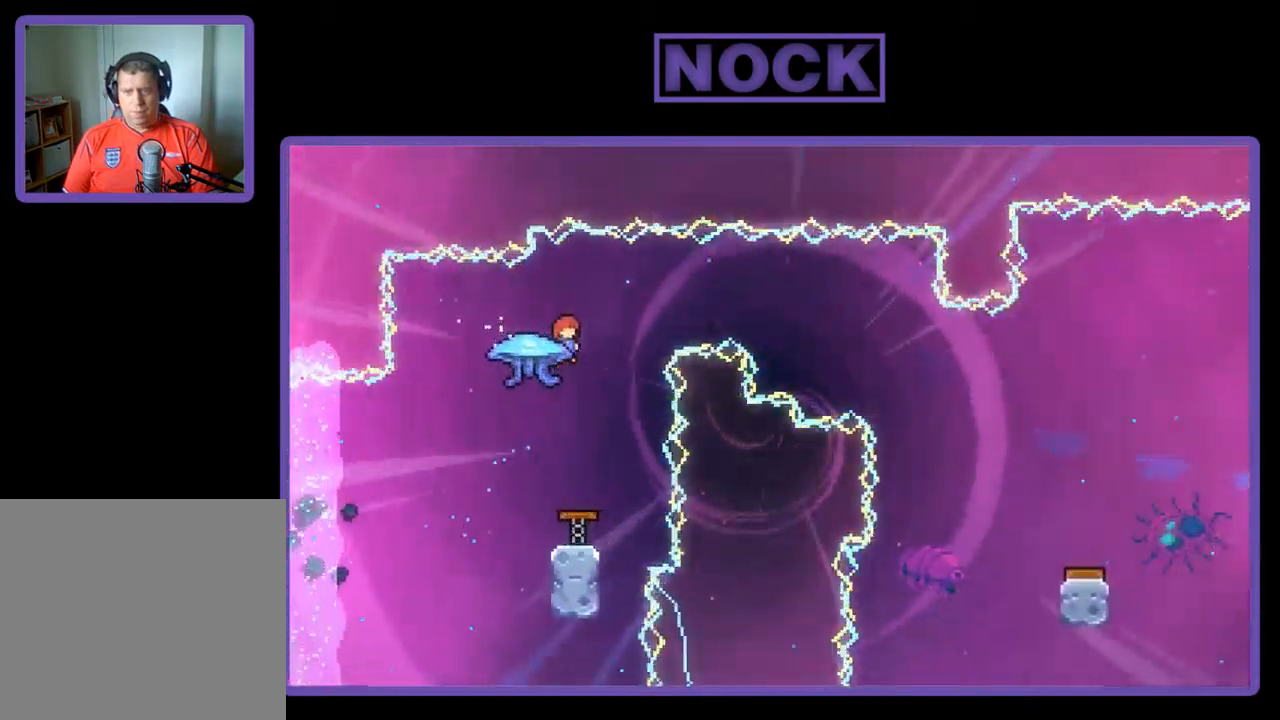
{"buttons": [], "left_stick": "center", "events": [[100, "DPAD_RIGHT", "down"], [200, "DPAD_RIGHT", "up"]]}
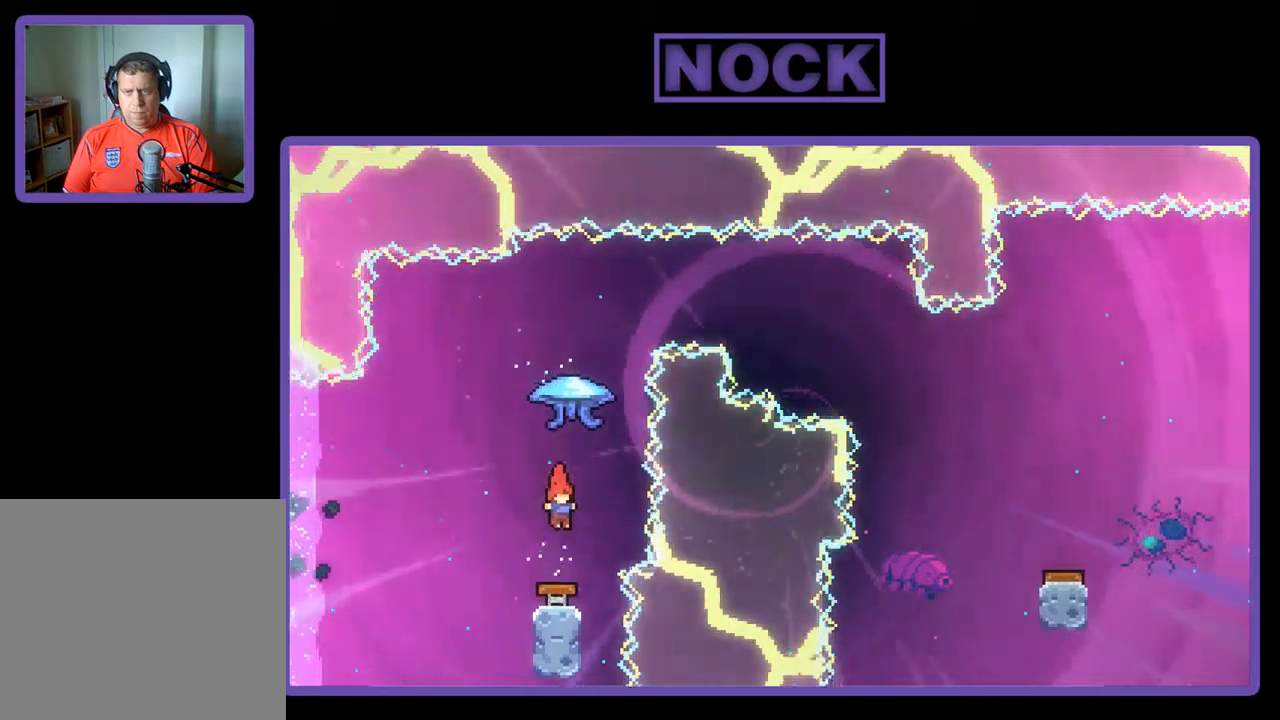
{"buttons": ["CIRCLE", "R2", "DPAD_UP"], "left_stick": "center", "events": [[117, "R2", "down"], [150, "DPAD_UP", "down"], [250, "CIRCLE", "down"]]}
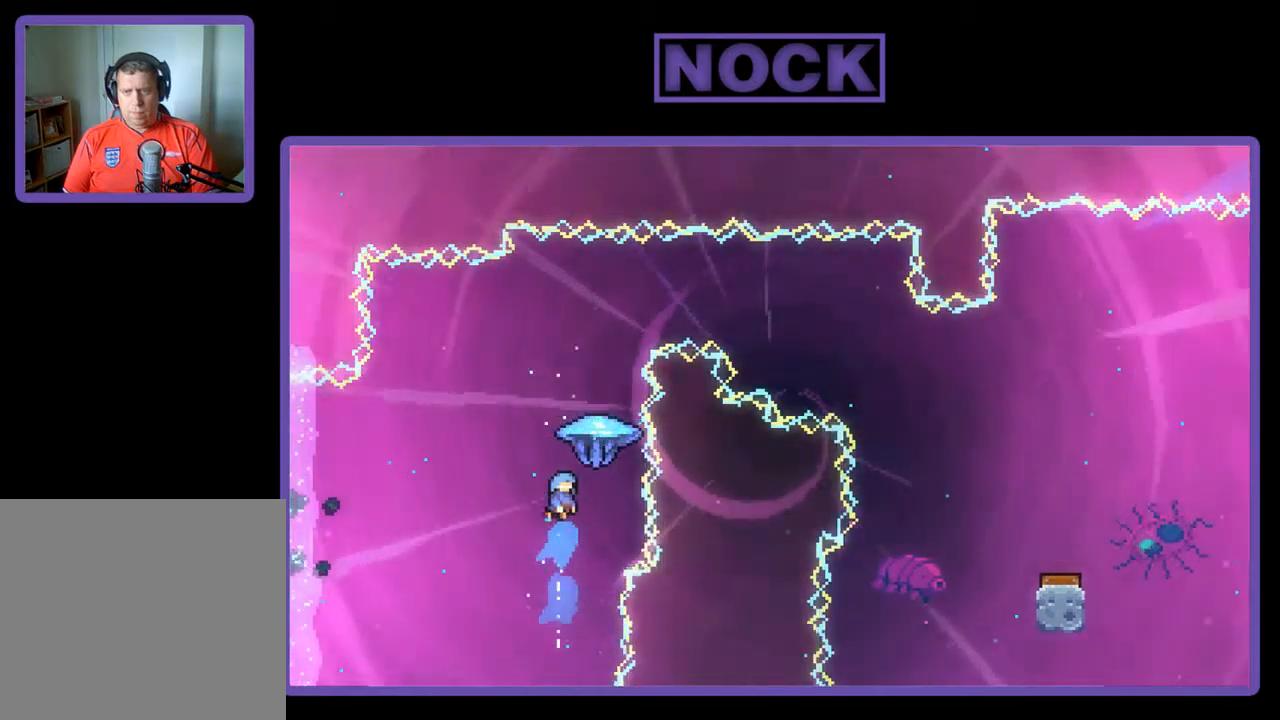
{"buttons": ["R2", "DPAD_UP", "DPAD_RIGHT"], "left_stick": "center", "events": [[83, "CIRCLE", "up"], [250, "DPAD_RIGHT", "down"]]}
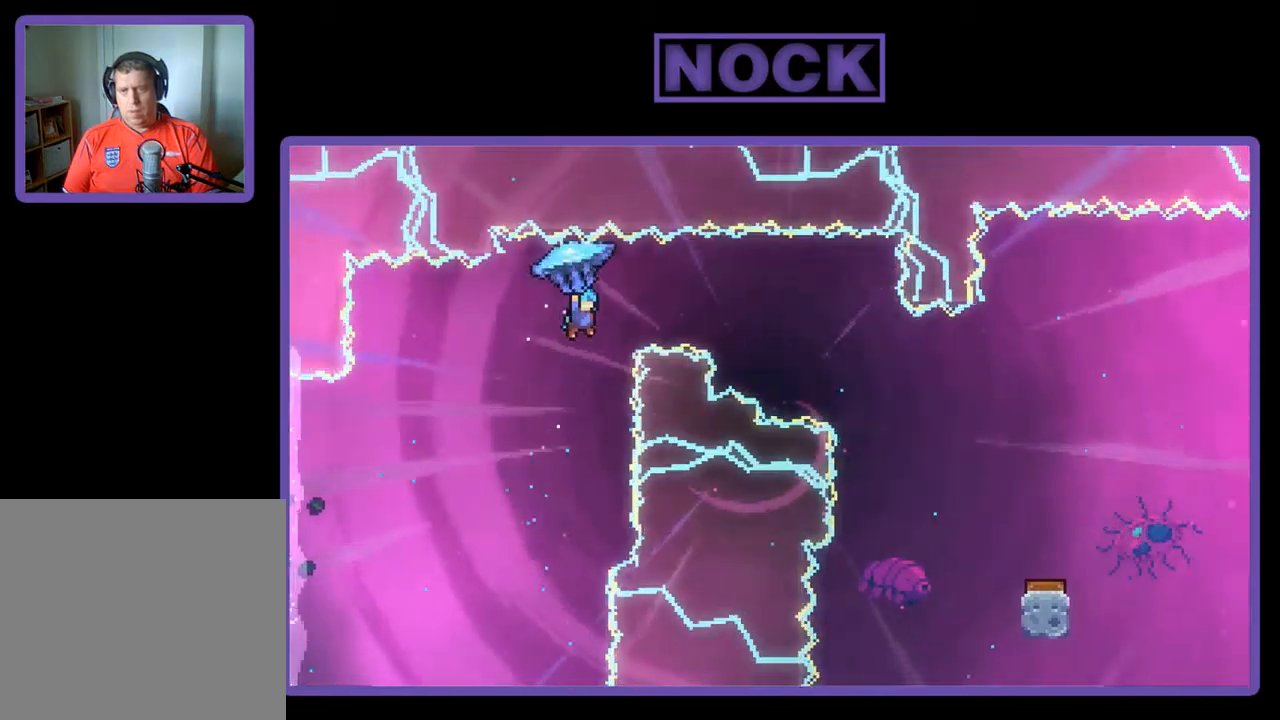
{"buttons": ["R2", "DPAD_RIGHT"], "left_stick": "center", "events": [[50, "DPAD_UP", "up"]]}
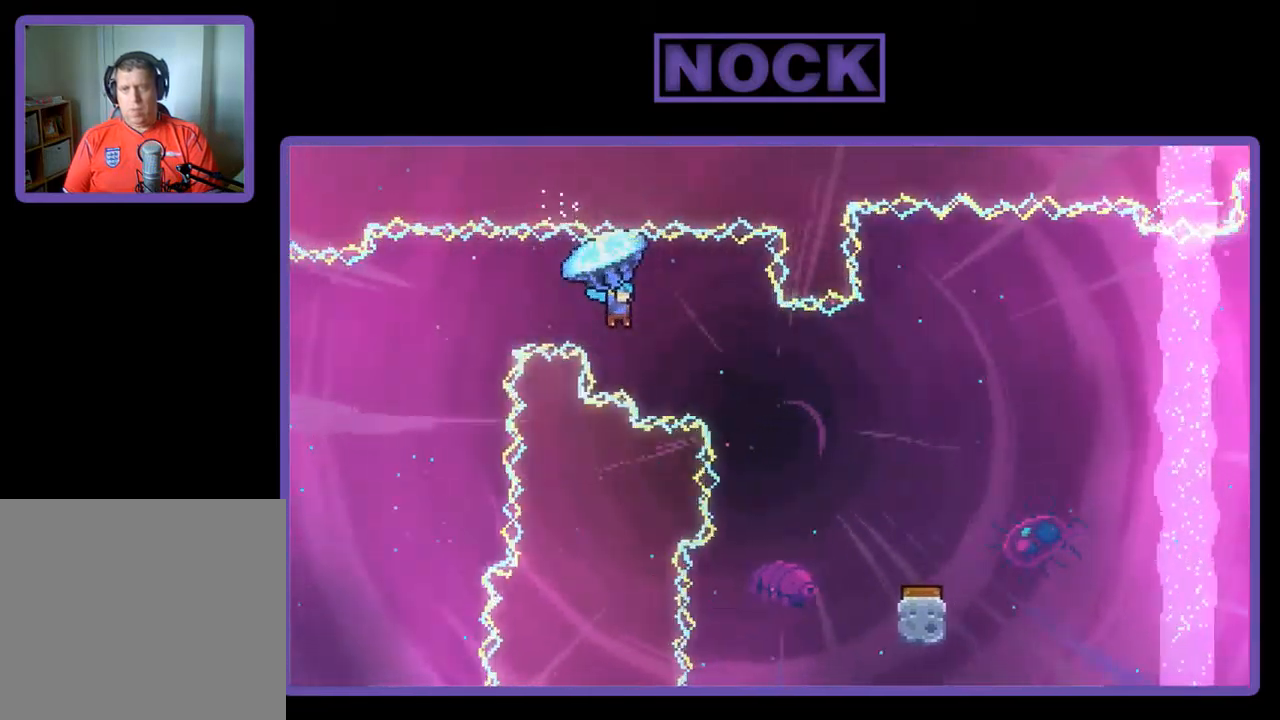
{"buttons": ["R2", "DPAD_RIGHT"], "left_stick": "center", "events": []}
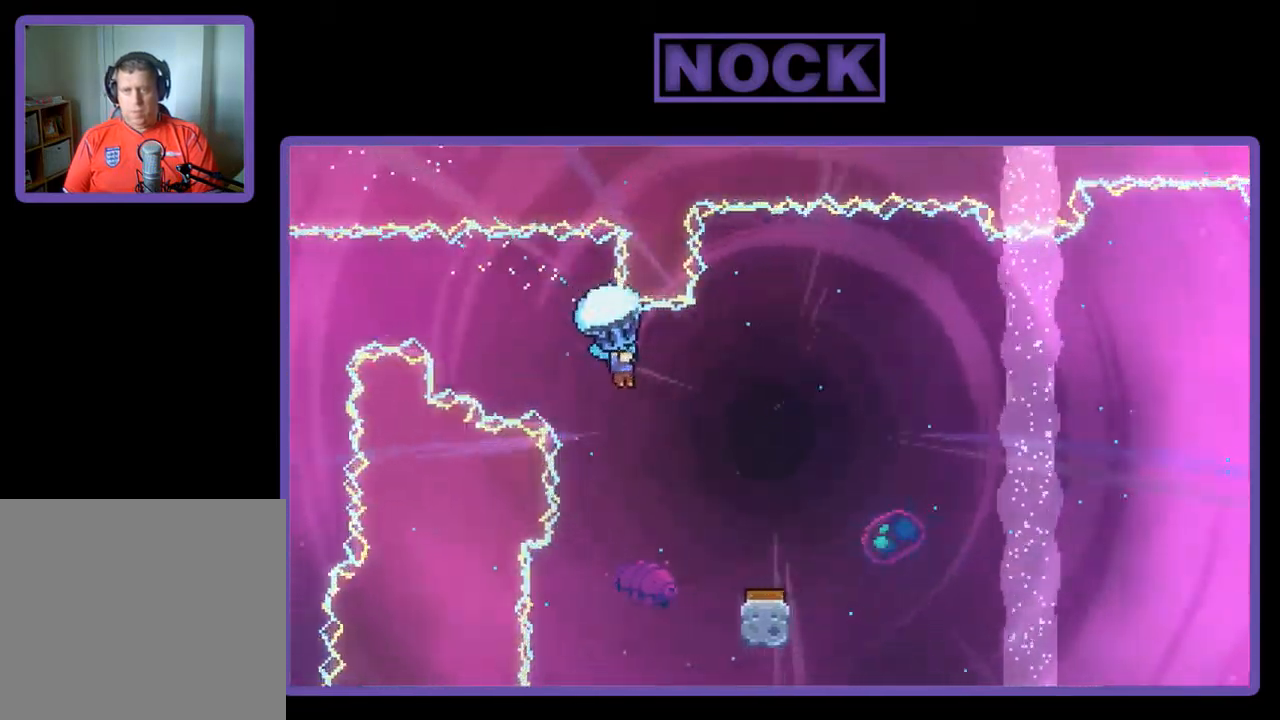
{"buttons": ["R2", "DPAD_DOWN"], "left_stick": "center", "events": [[183, "DPAD_RIGHT", "up"], [483, "DPAD_DOWN", "down"]]}
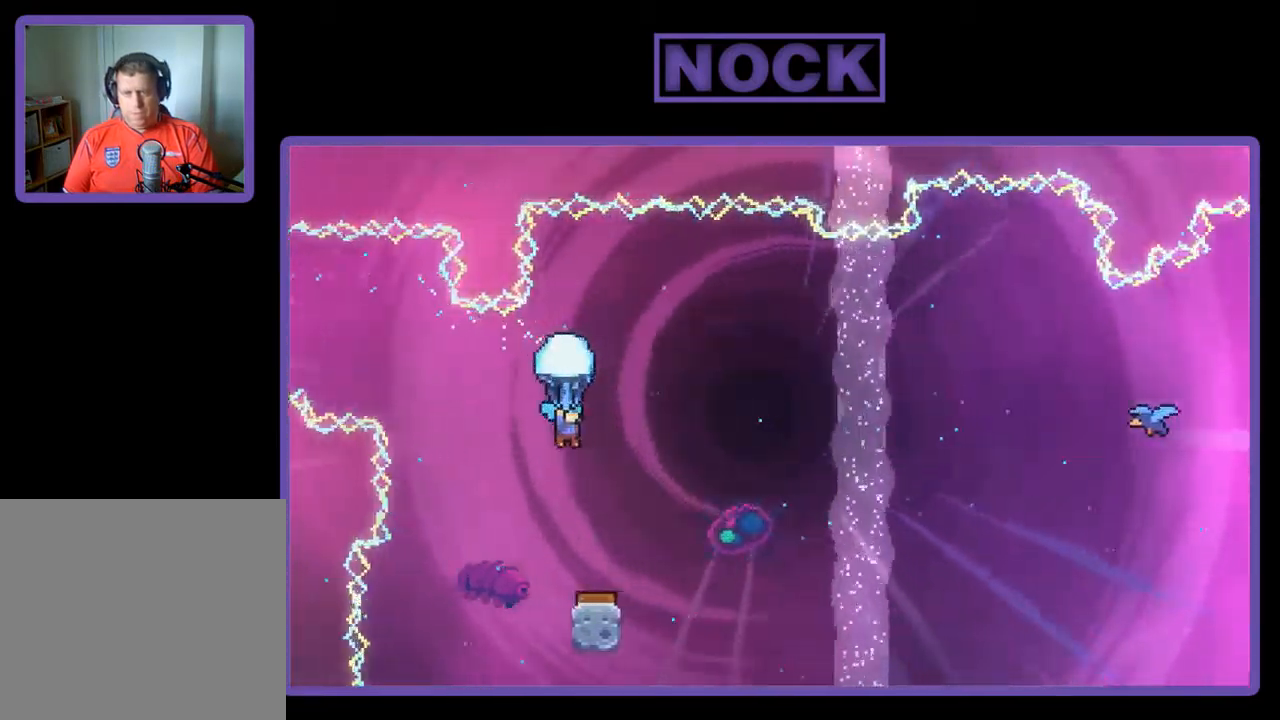
{"buttons": ["R2"], "left_stick": "center", "events": [[183, "DPAD_DOWN", "up"], [350, "DPAD_RIGHT", "down"], [417, "DPAD_RIGHT", "up"]]}
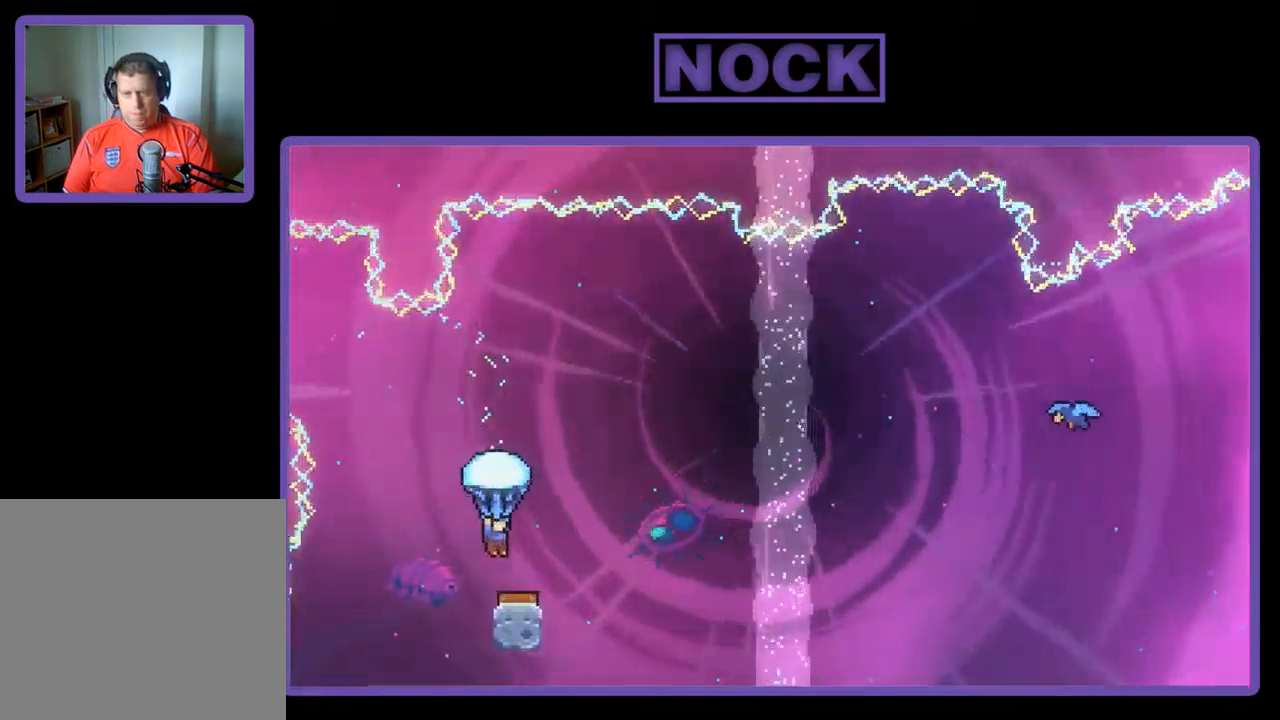
{"buttons": ["R2", "DPAD_RIGHT"], "left_stick": "center", "events": [[150, "DPAD_RIGHT", "down"]]}
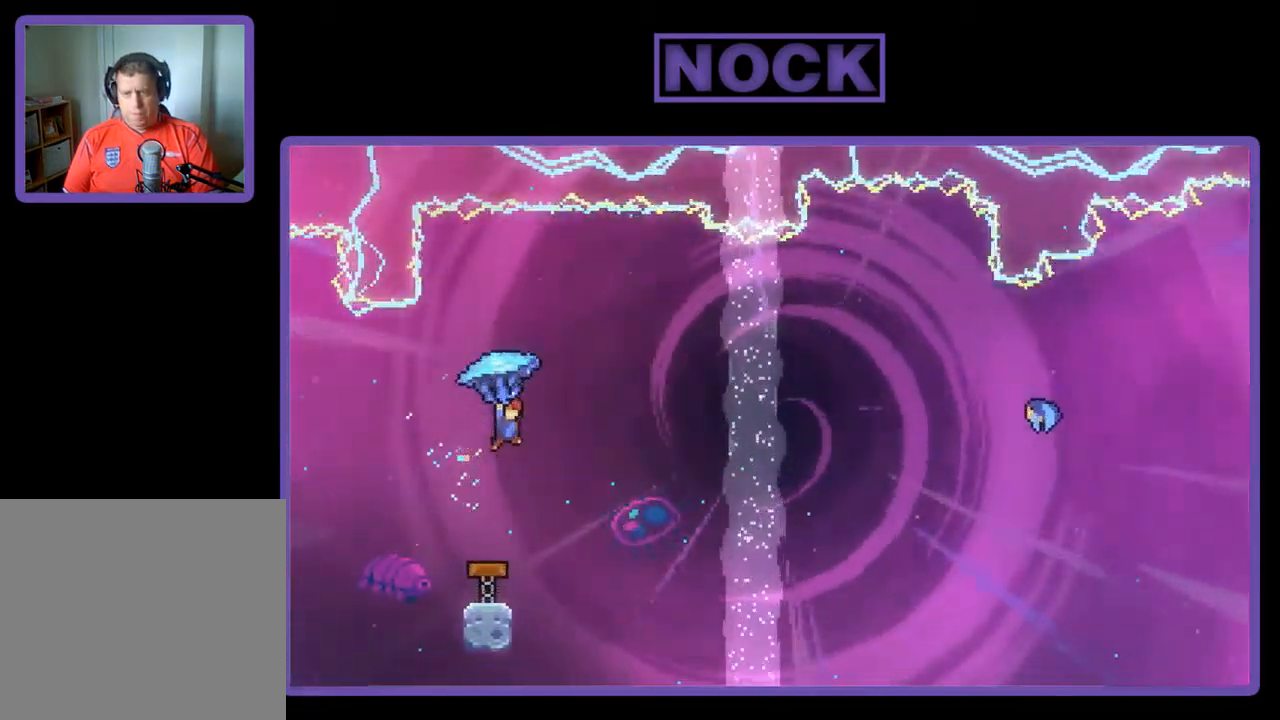
{"buttons": ["R2", "DPAD_RIGHT"], "left_stick": "center", "events": []}
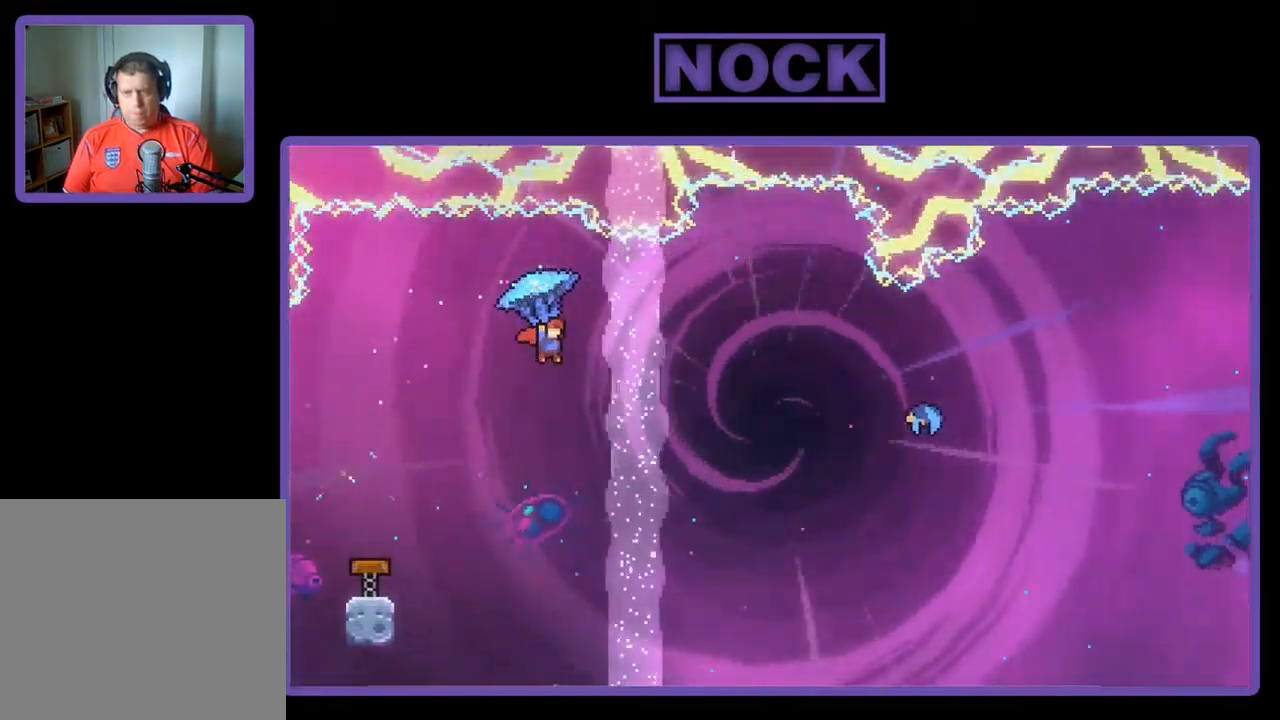
{"buttons": ["DPAD_UP", "DPAD_RIGHT"], "left_stick": "center", "events": [[150, "DPAD_UP", "down"], [417, "R2", "up"]]}
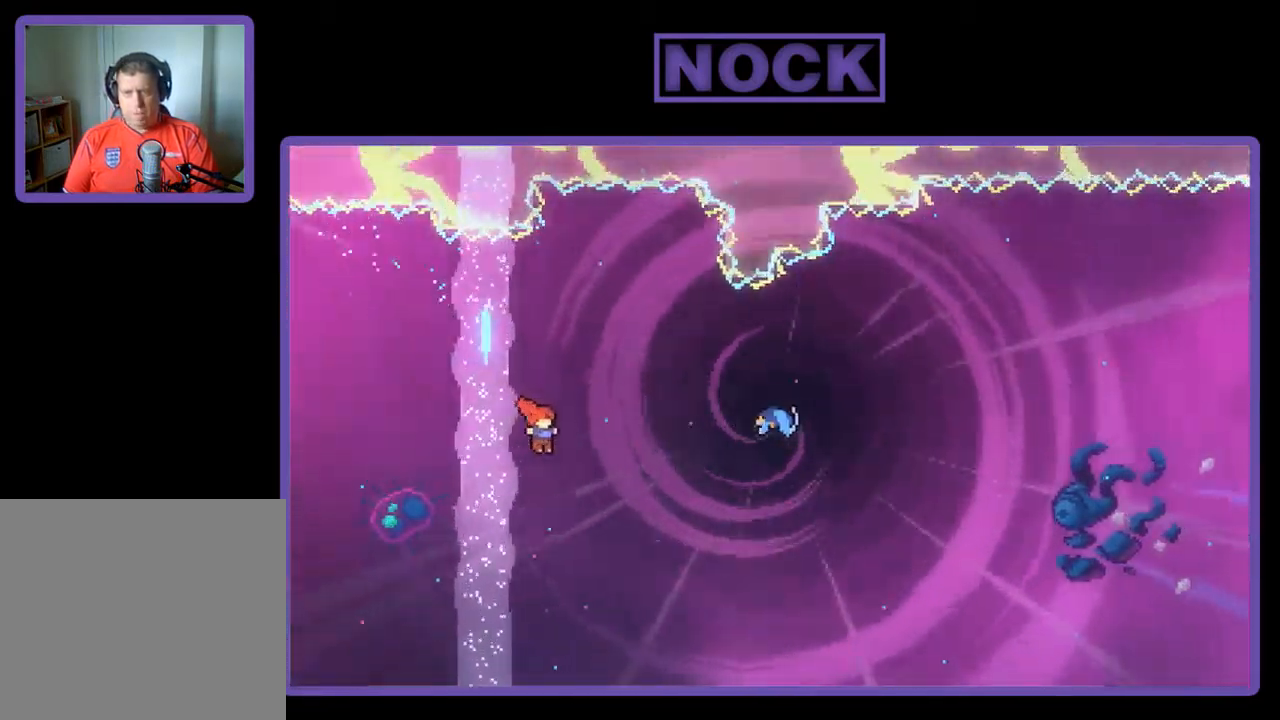
{"buttons": ["R2", "DPAD_UP", "DPAD_RIGHT"], "left_stick": "center", "events": [[117, "R2", "down"], [217, "CIRCLE", "down"], [450, "CIRCLE", "up"]]}
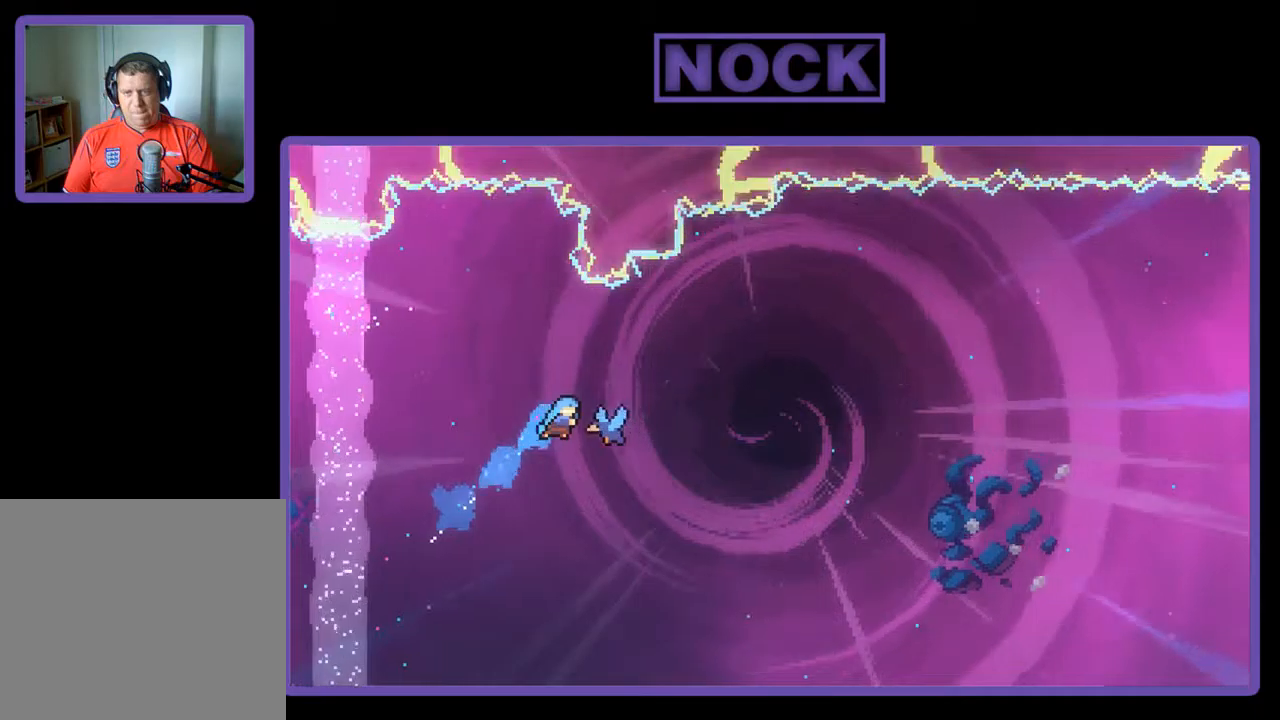
{"buttons": ["R2", "DPAD_UP", "DPAD_RIGHT"], "left_stick": "center", "events": []}
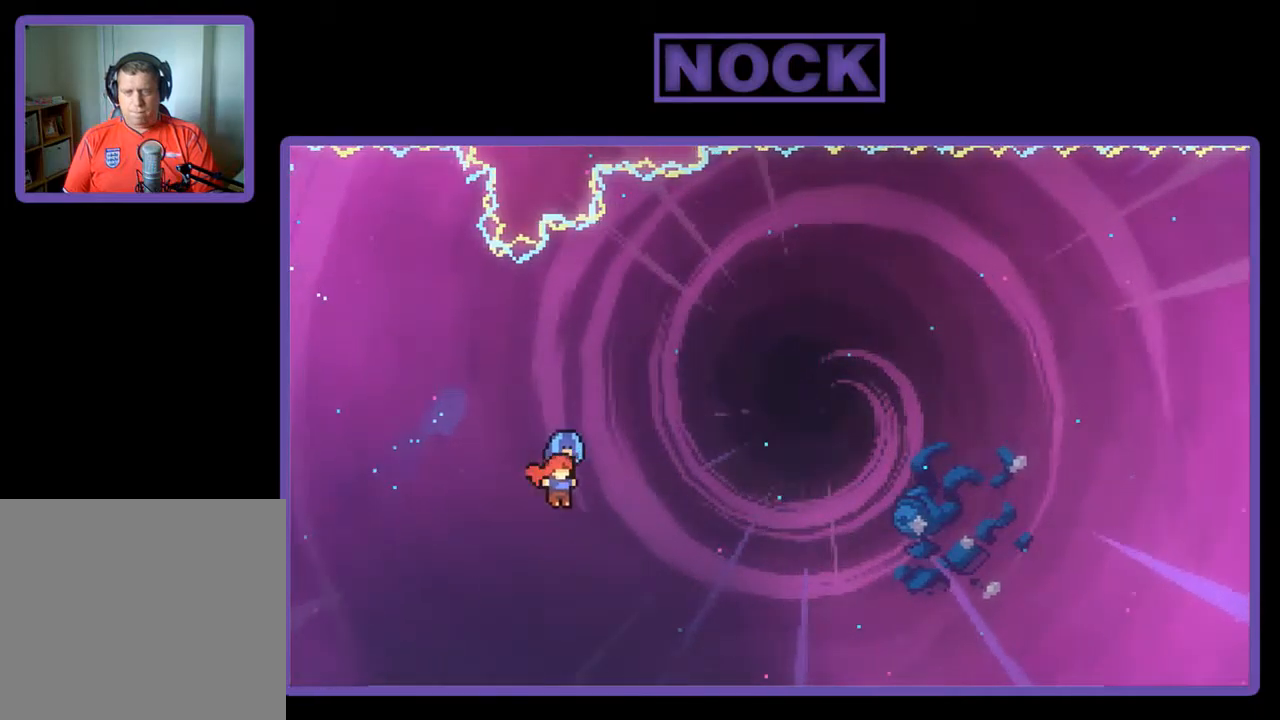
{"buttons": ["R2", "DPAD_UP", "DPAD_RIGHT"], "left_stick": "center", "events": []}
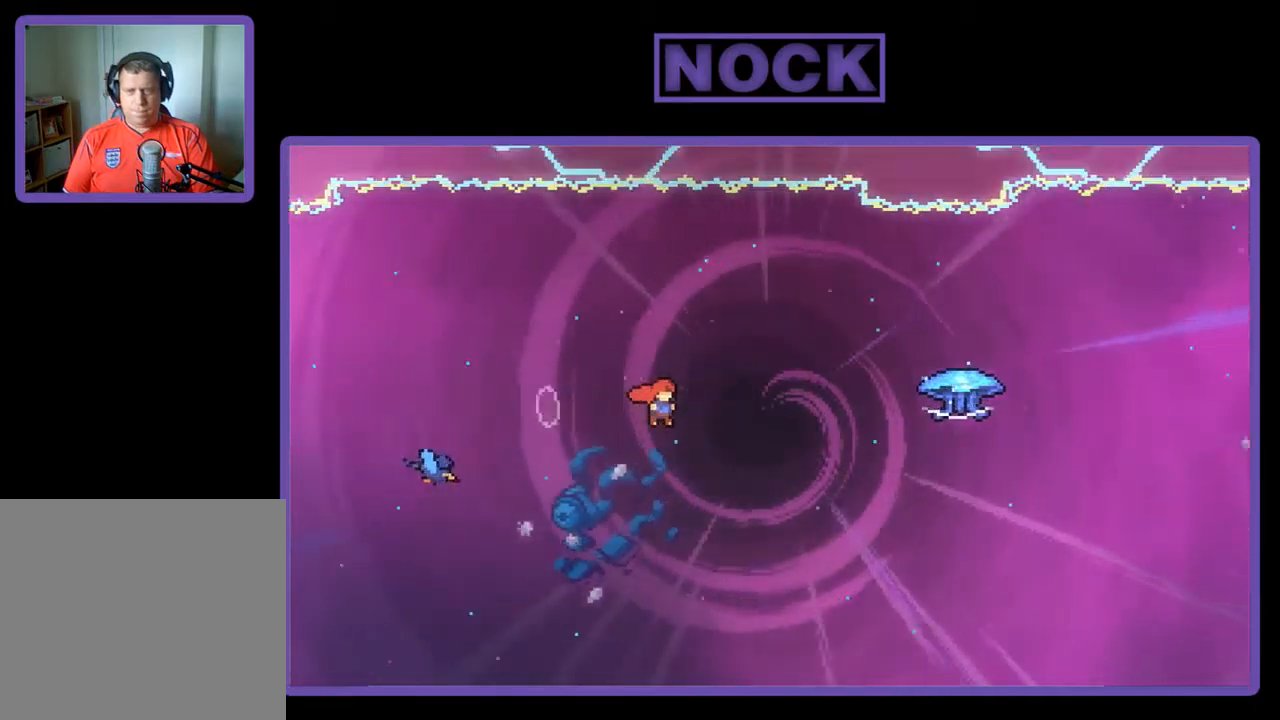
{"buttons": ["CIRCLE", "R2", "DPAD_UP", "DPAD_RIGHT"], "left_stick": "center", "events": [[284, "CIRCLE", "down"]]}
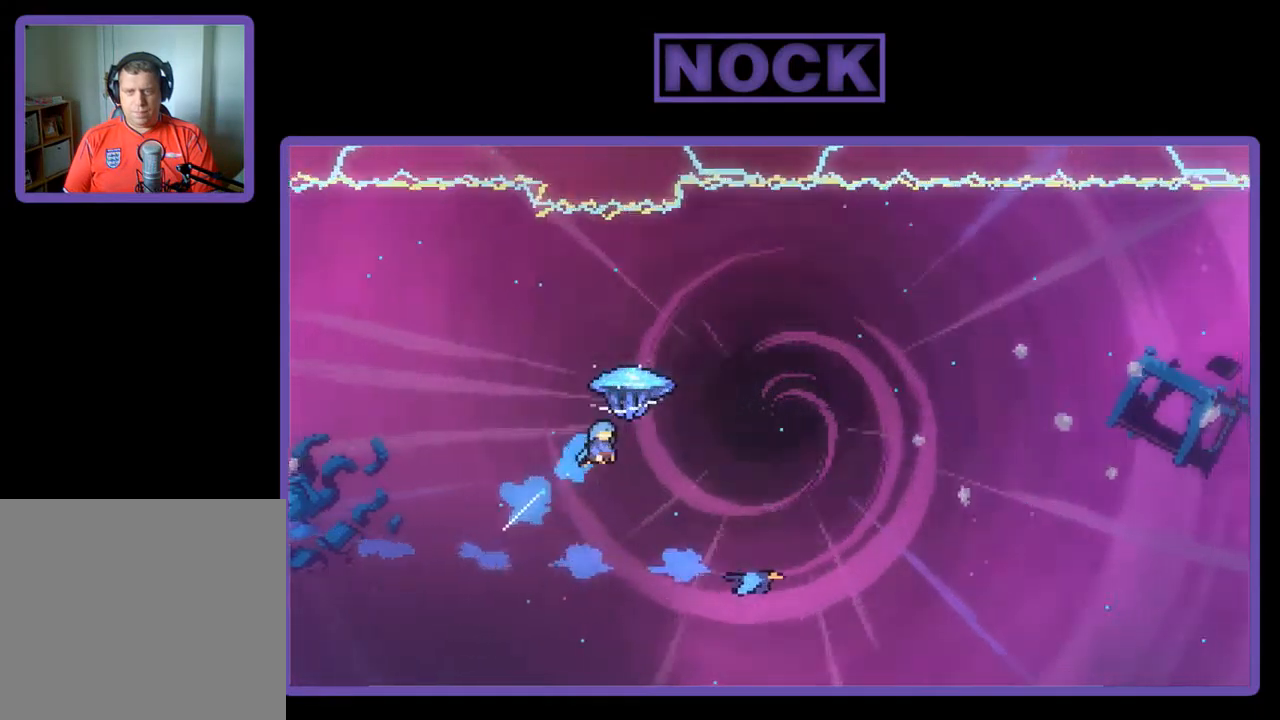
{"buttons": ["R2", "DPAD_RIGHT"], "left_stick": "center", "events": [[50, "CIRCLE", "up"], [250, "DPAD_UP", "up"]]}
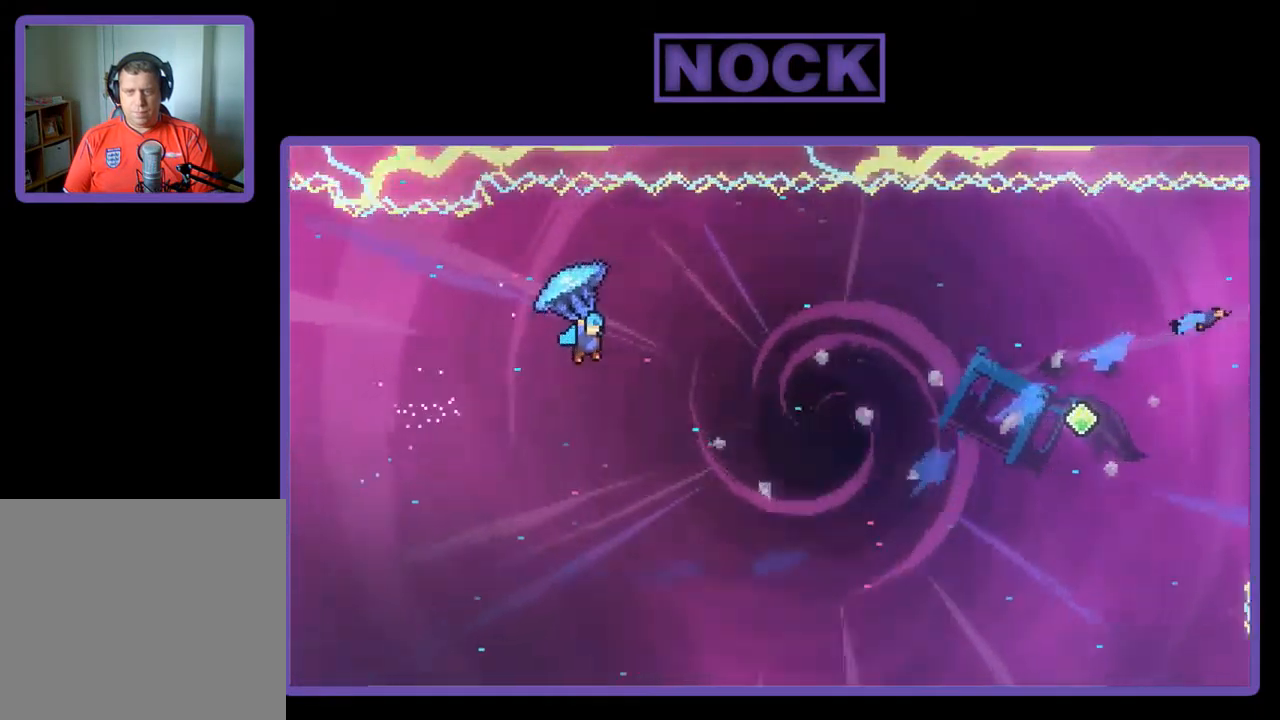
{"buttons": ["R2", "DPAD_RIGHT"], "left_stick": "center", "events": []}
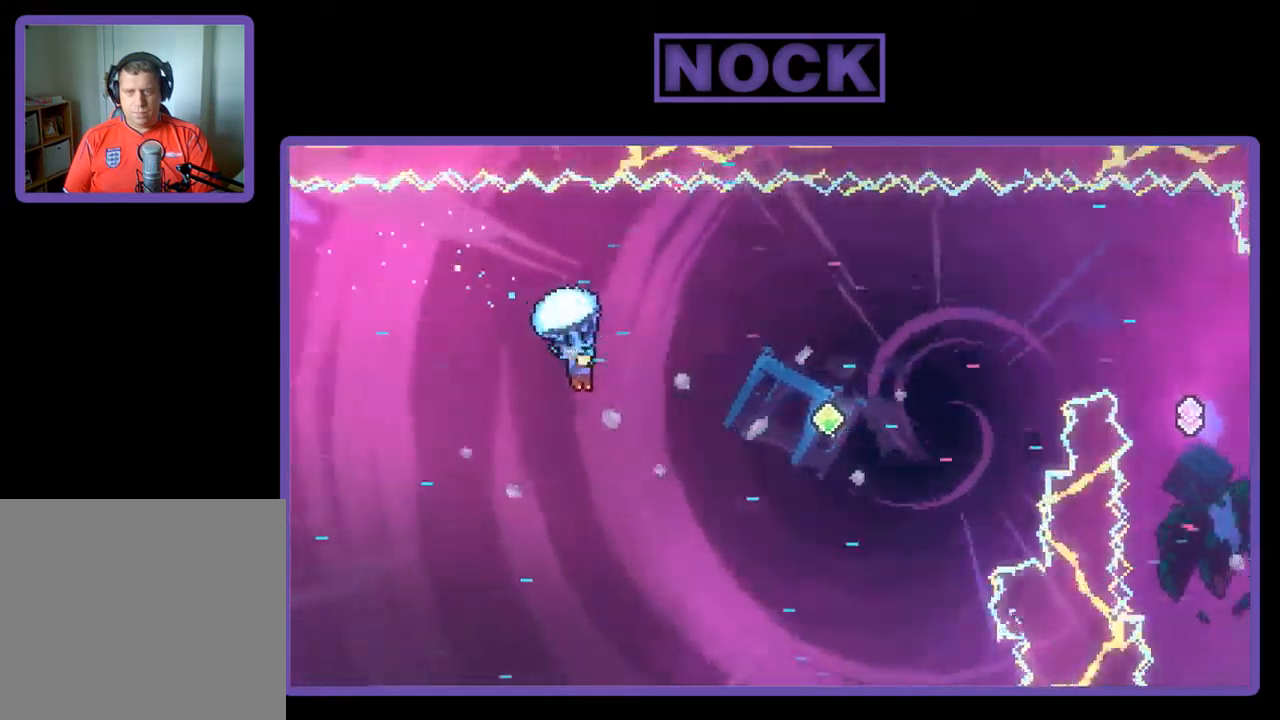
{"buttons": ["R2", "DPAD_UP", "DPAD_RIGHT"], "left_stick": "center", "events": [[384, "DPAD_UP", "down"]]}
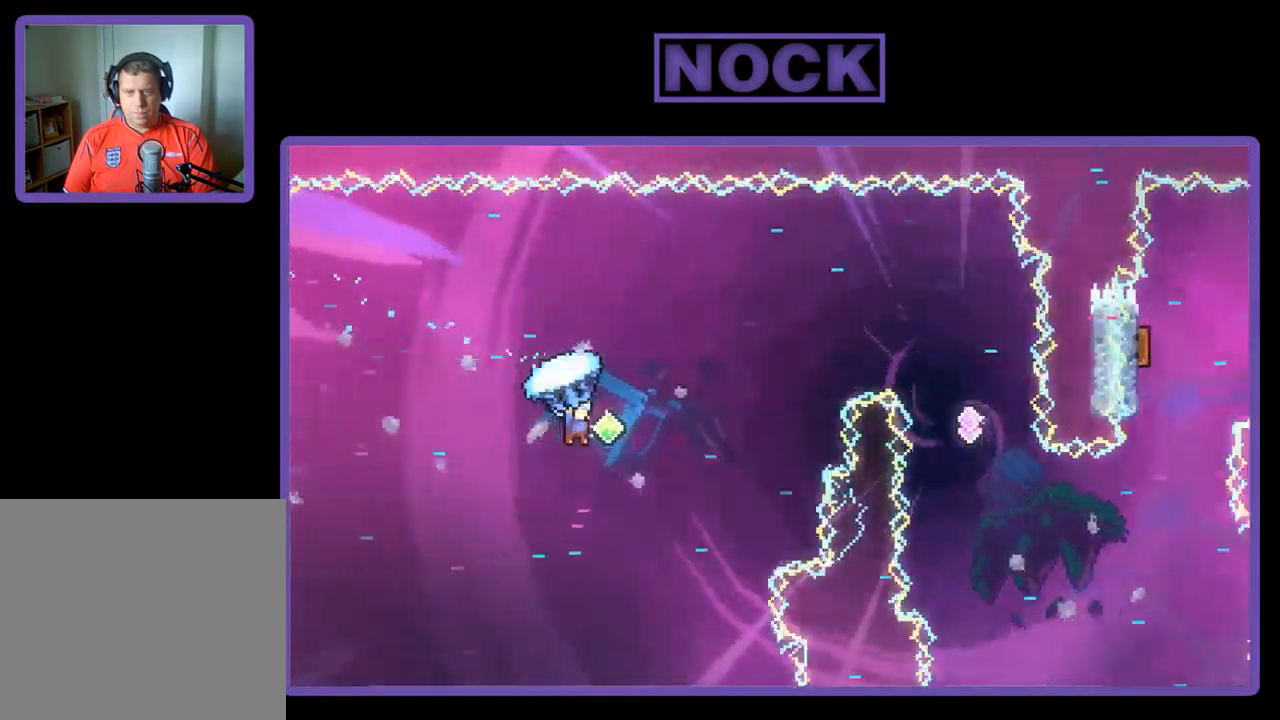
{"buttons": ["R2", "DPAD_UP", "DPAD_RIGHT"], "left_stick": "center", "events": [[184, "R2", "up"], [217, "CIRCLE", "down"], [250, "R2", "down"], [417, "CIRCLE", "up"]]}
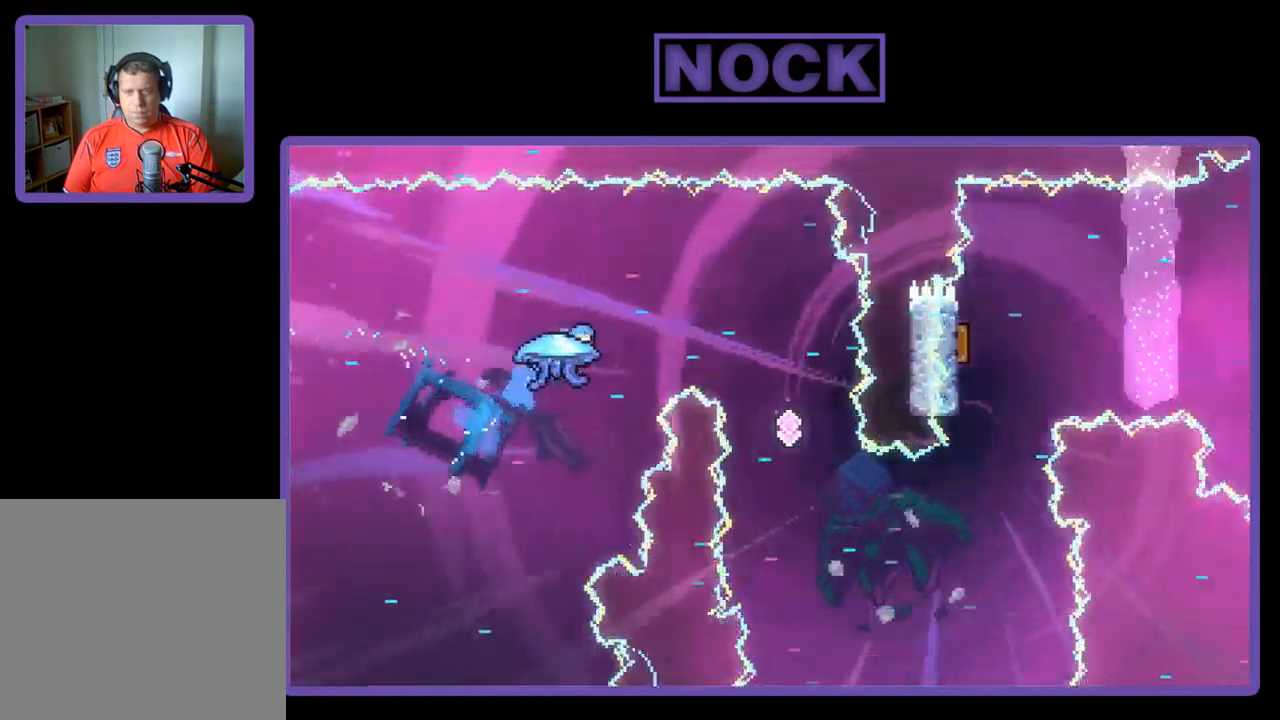
{"buttons": ["R2", "DPAD_LEFT"], "left_stick": "center", "events": [[184, "DPAD_UP", "up"], [384, "DPAD_RIGHT", "up"], [450, "DPAD_LEFT", "down"]]}
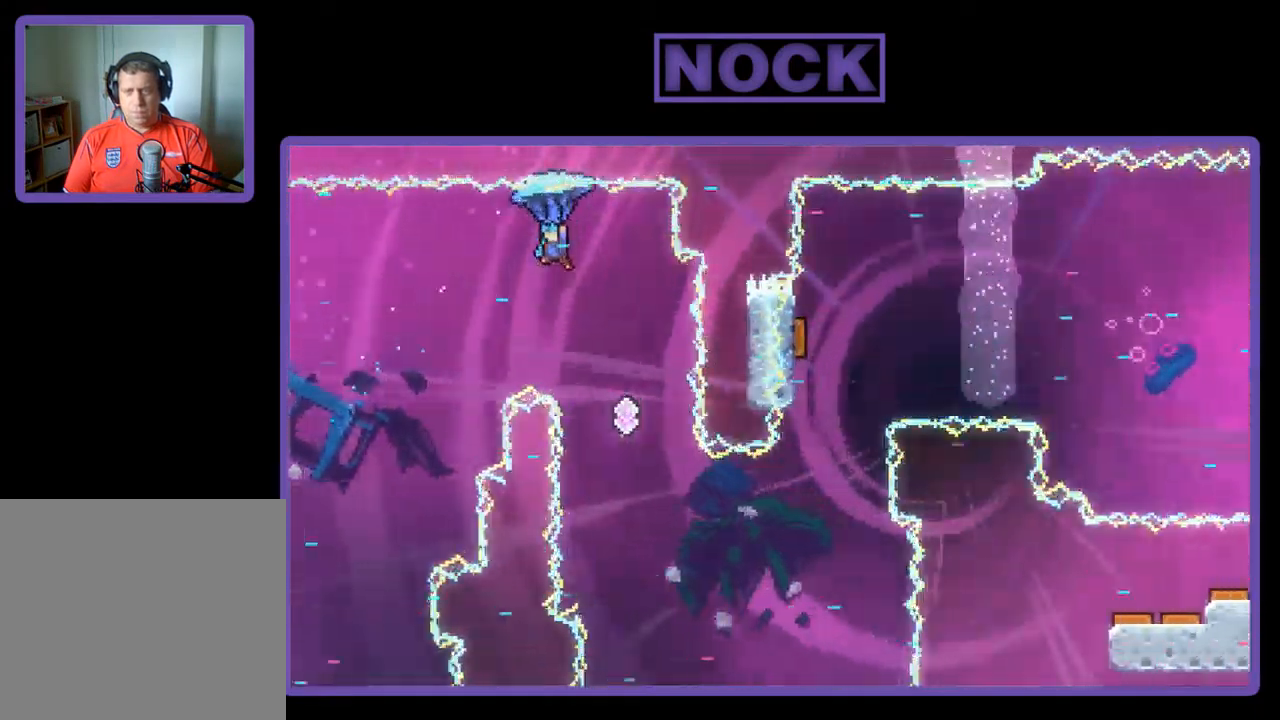
{"buttons": ["R2", "DPAD_LEFT"], "left_stick": "center", "events": [[317, "DPAD_LEFT", "up"], [417, "DPAD_LEFT", "down"]]}